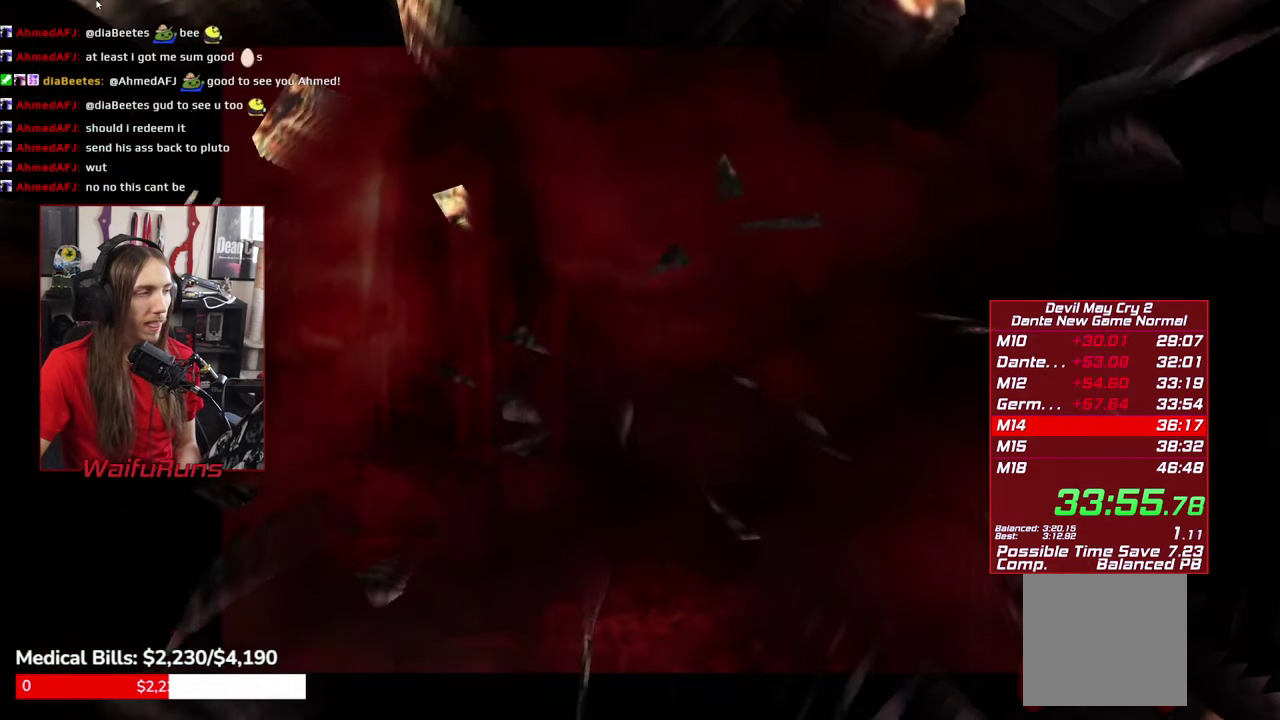
Gameplay with a controller (Xbox layout); each line is a JSON object with the inputs held at the frame after it. This overlay highlights the sticks when they move; stick clicks (L3 R3) are not distinguishable. Not read: HOME L3 R3 SELECT.
{"buttons": ["A"], "left_stick": "center", "right_stick": "center"}
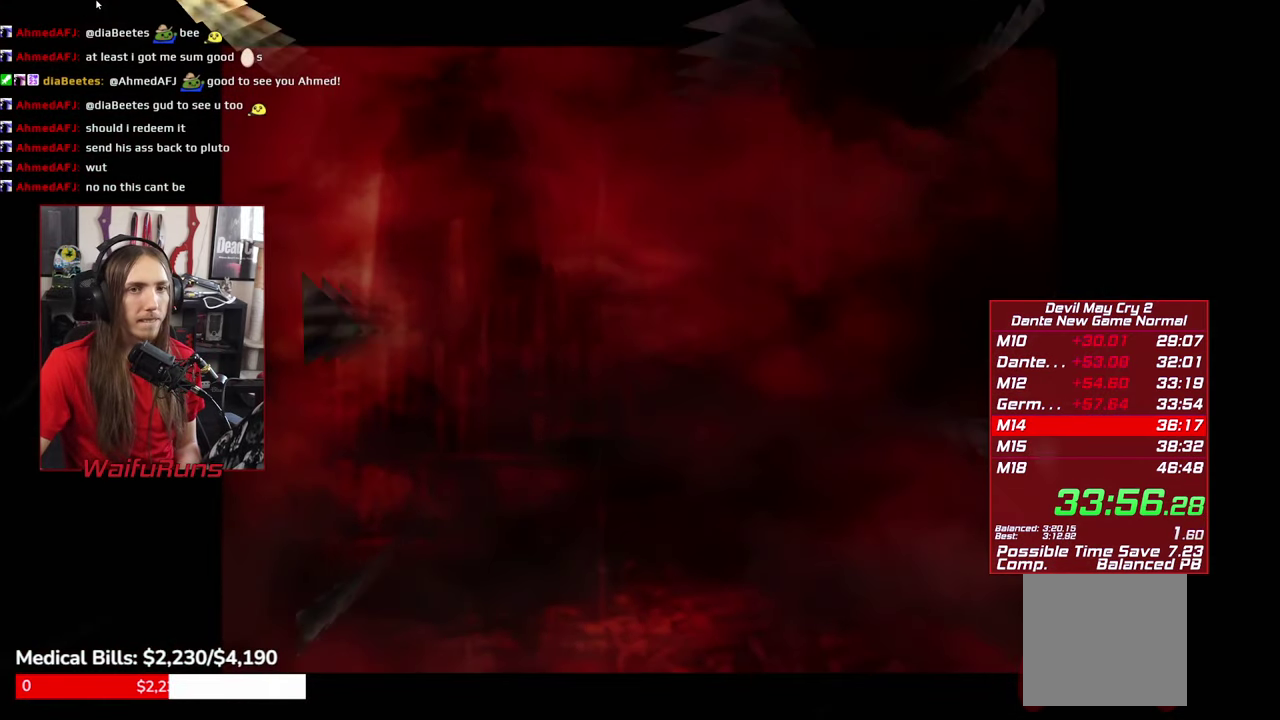
{"buttons": ["A", "B"], "left_stick": "center", "right_stick": "center"}
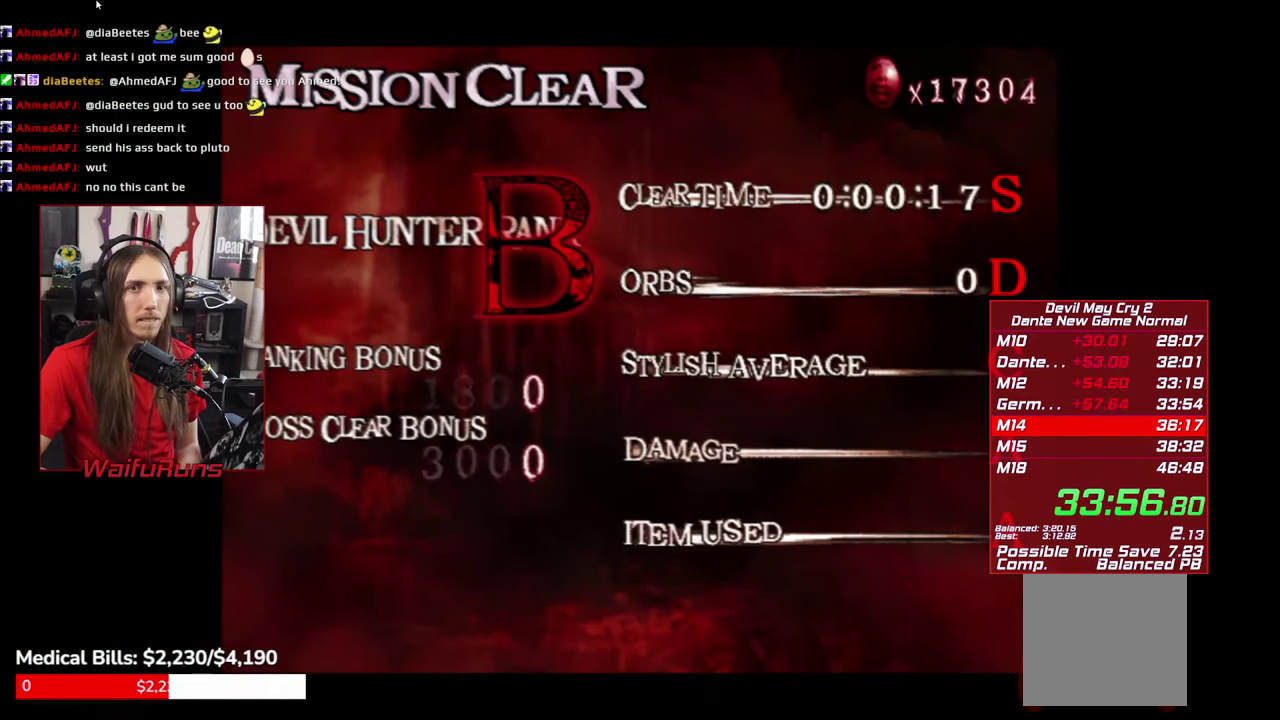
{"buttons": [], "left_stick": "center", "right_stick": "center"}
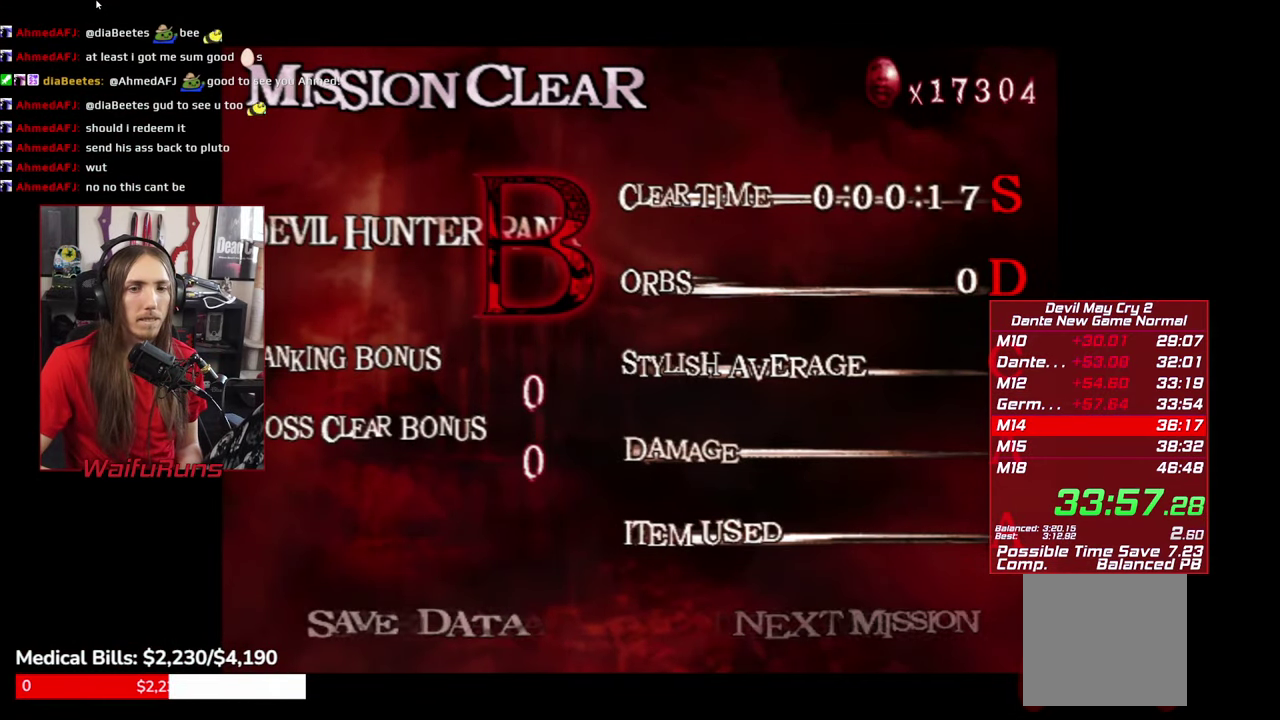
{"buttons": [], "left_stick": "center", "right_stick": "center"}
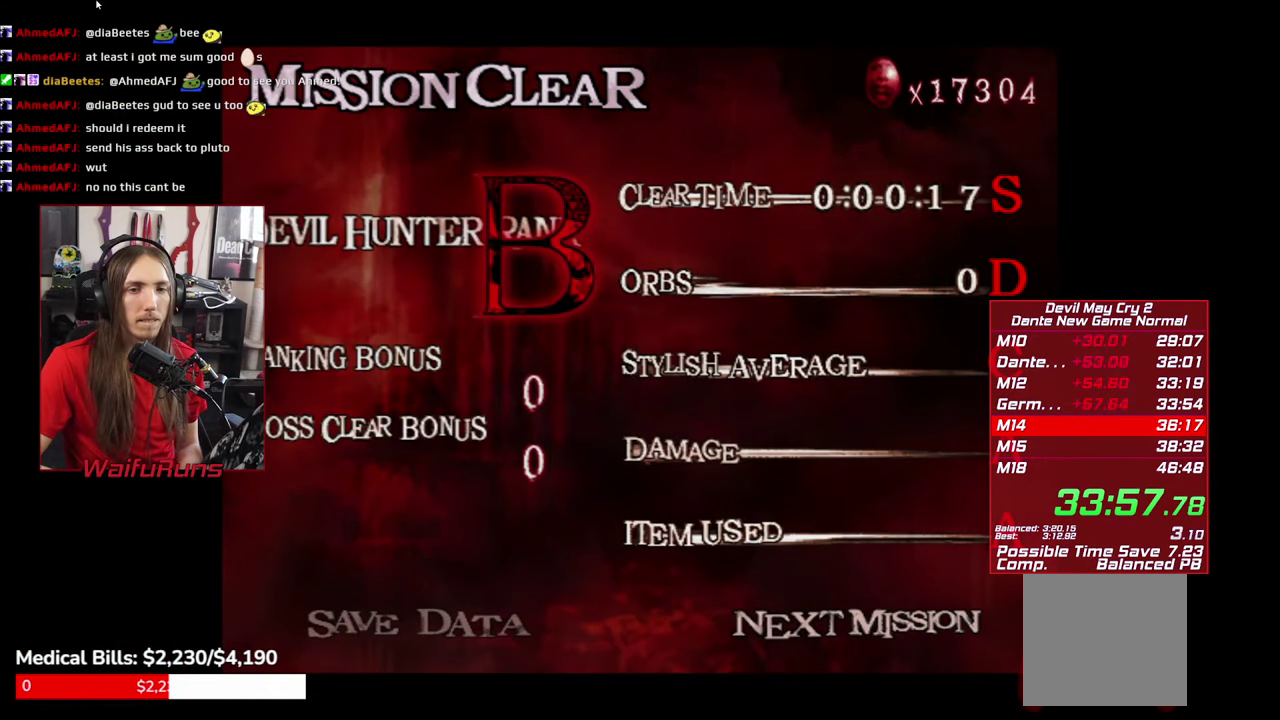
{"buttons": ["START"], "left_stick": "center", "right_stick": "center"}
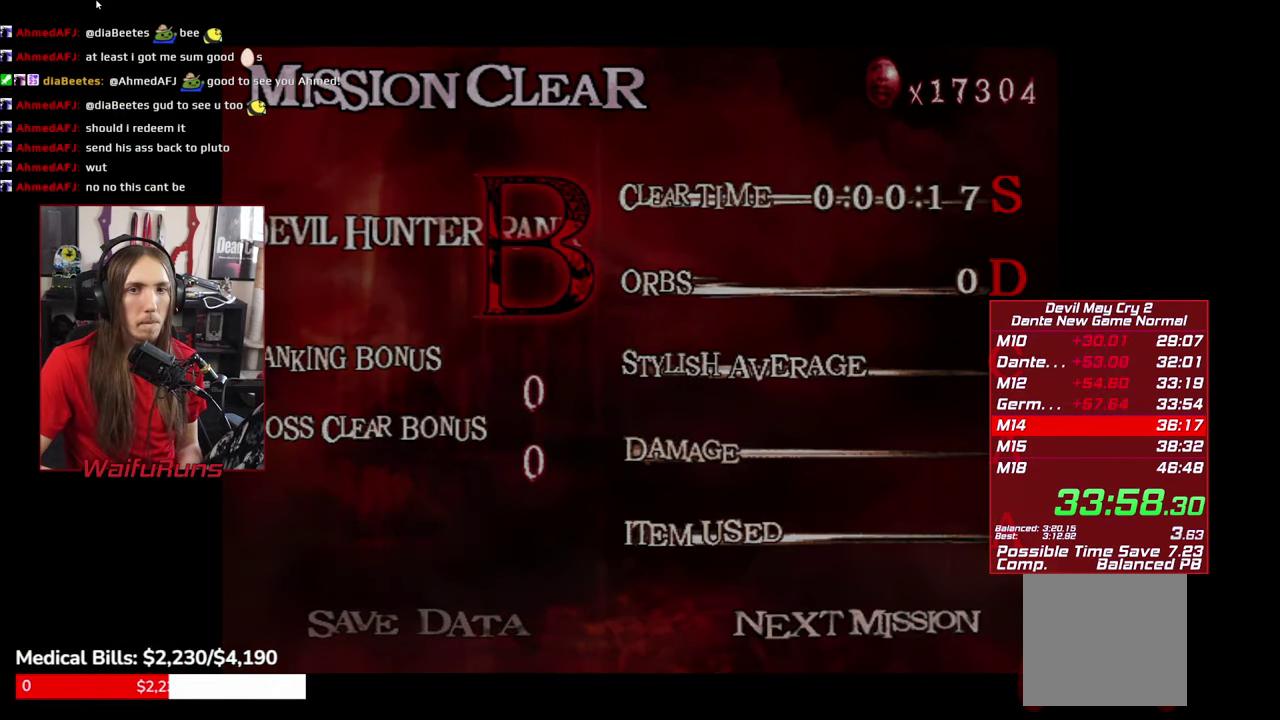
{"buttons": ["START"], "left_stick": "center", "right_stick": "center"}
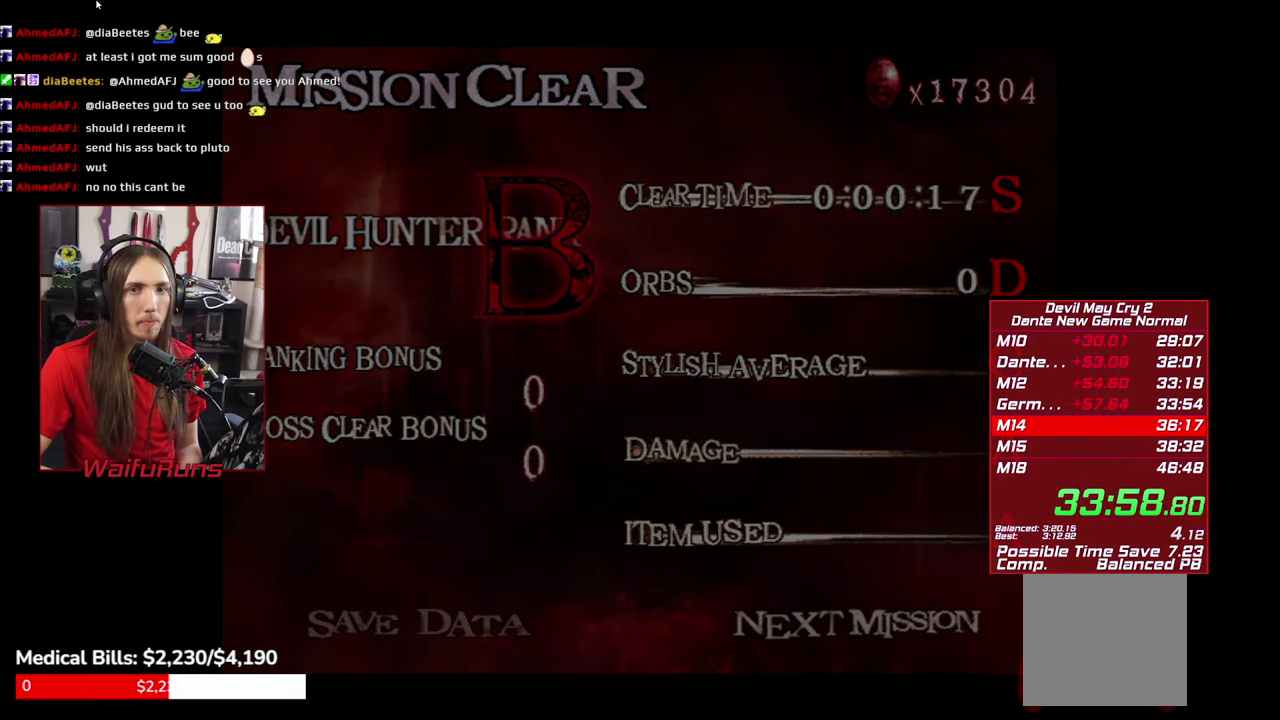
{"buttons": ["START"], "left_stick": "center", "right_stick": "center"}
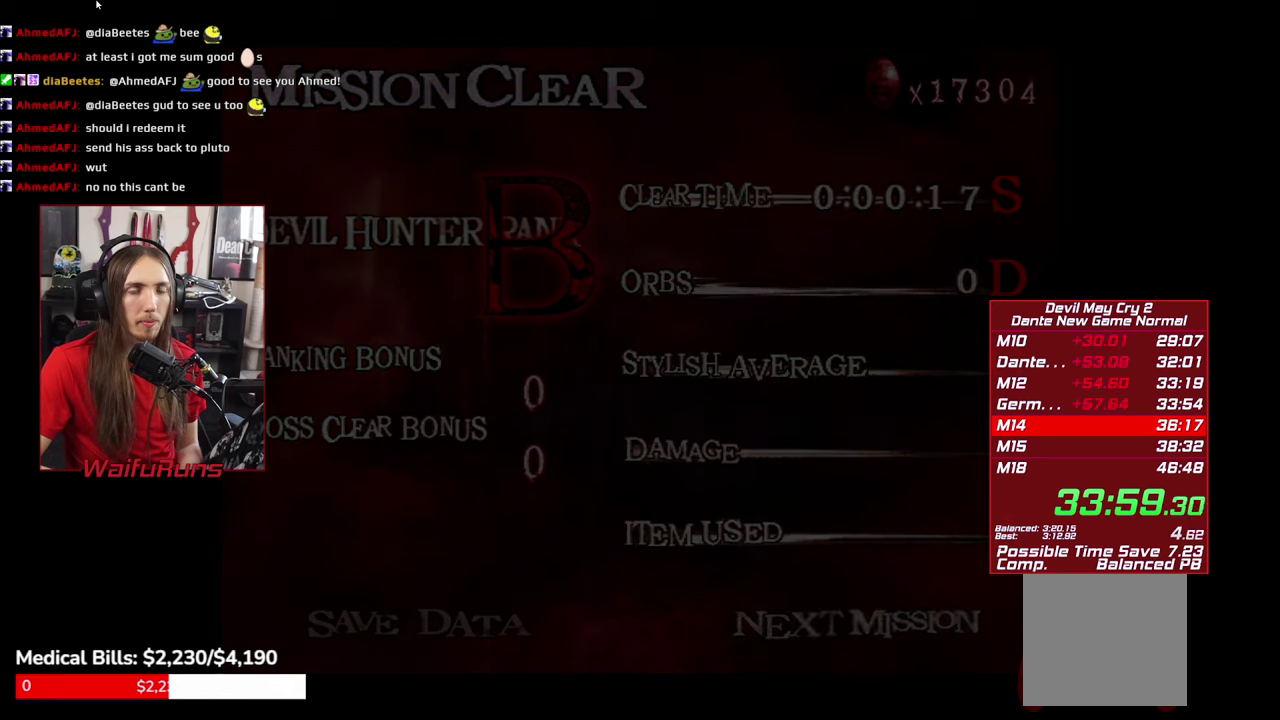
{"buttons": [], "left_stick": "center", "right_stick": "center"}
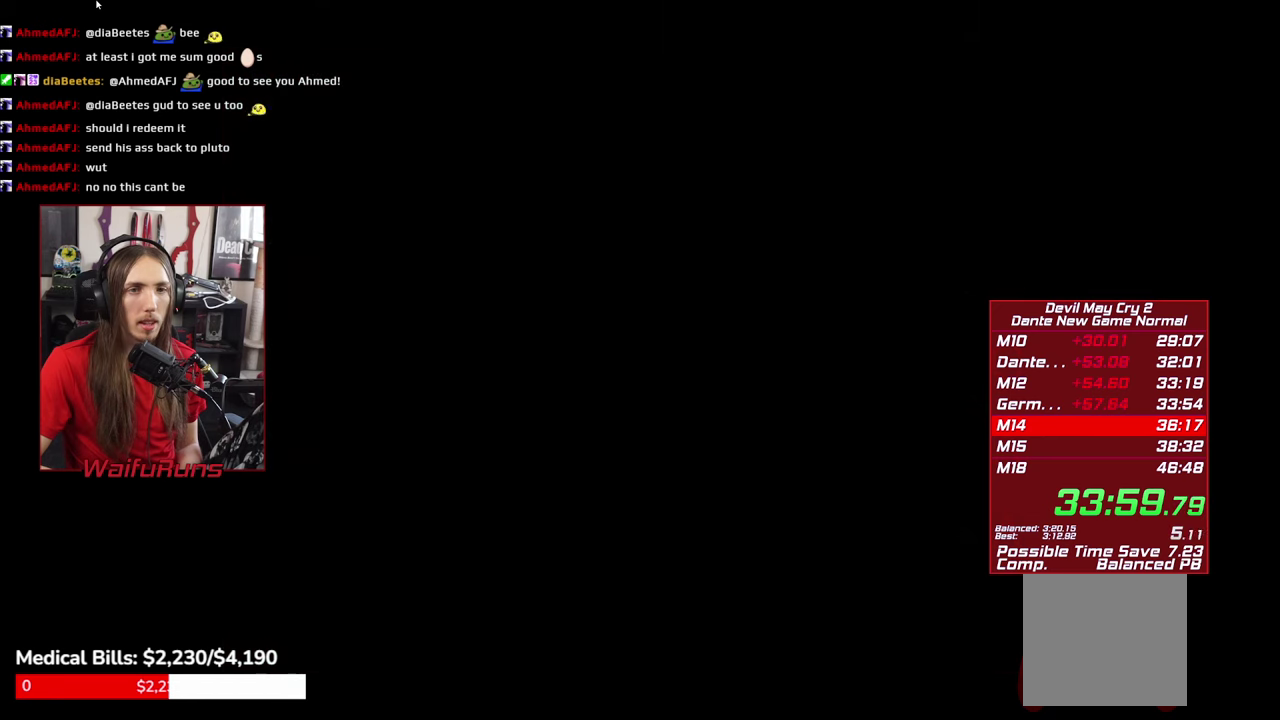
{"buttons": [], "left_stick": "center", "right_stick": "center"}
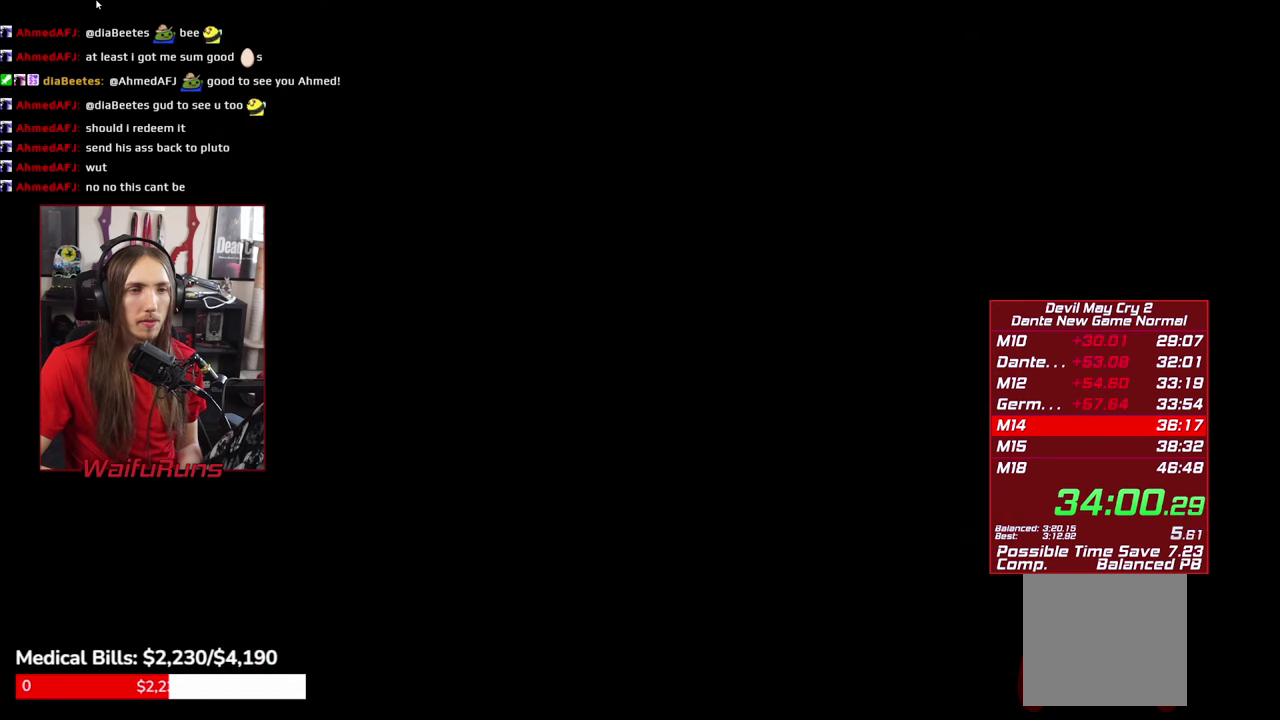
{"buttons": ["START"], "left_stick": "center", "right_stick": "center"}
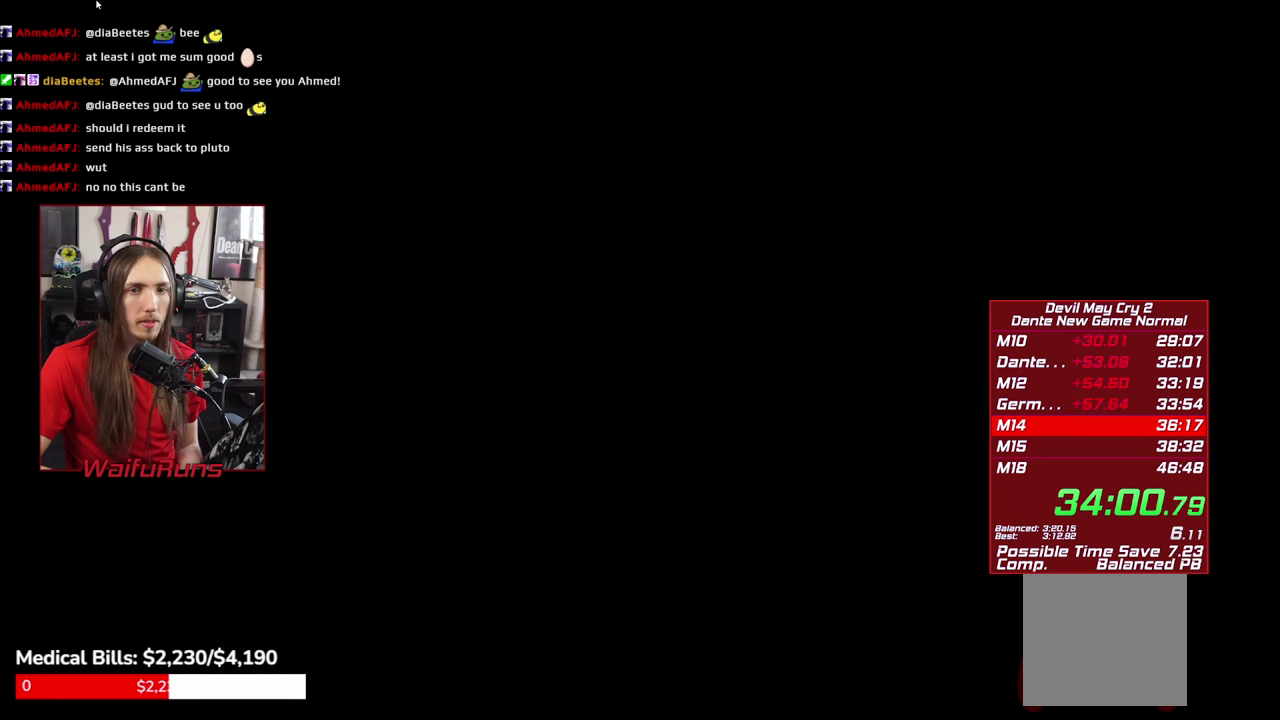
{"buttons": [], "left_stick": "center", "right_stick": "center"}
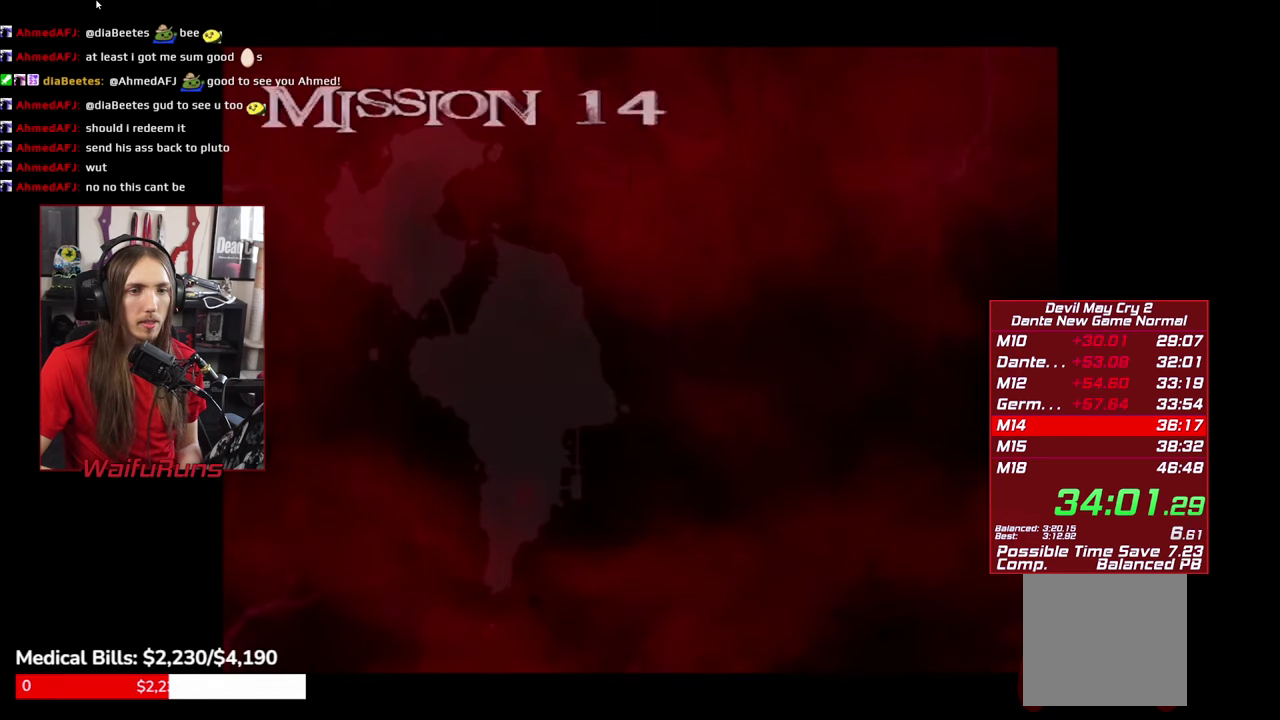
{"buttons": [], "left_stick": "center", "right_stick": "center"}
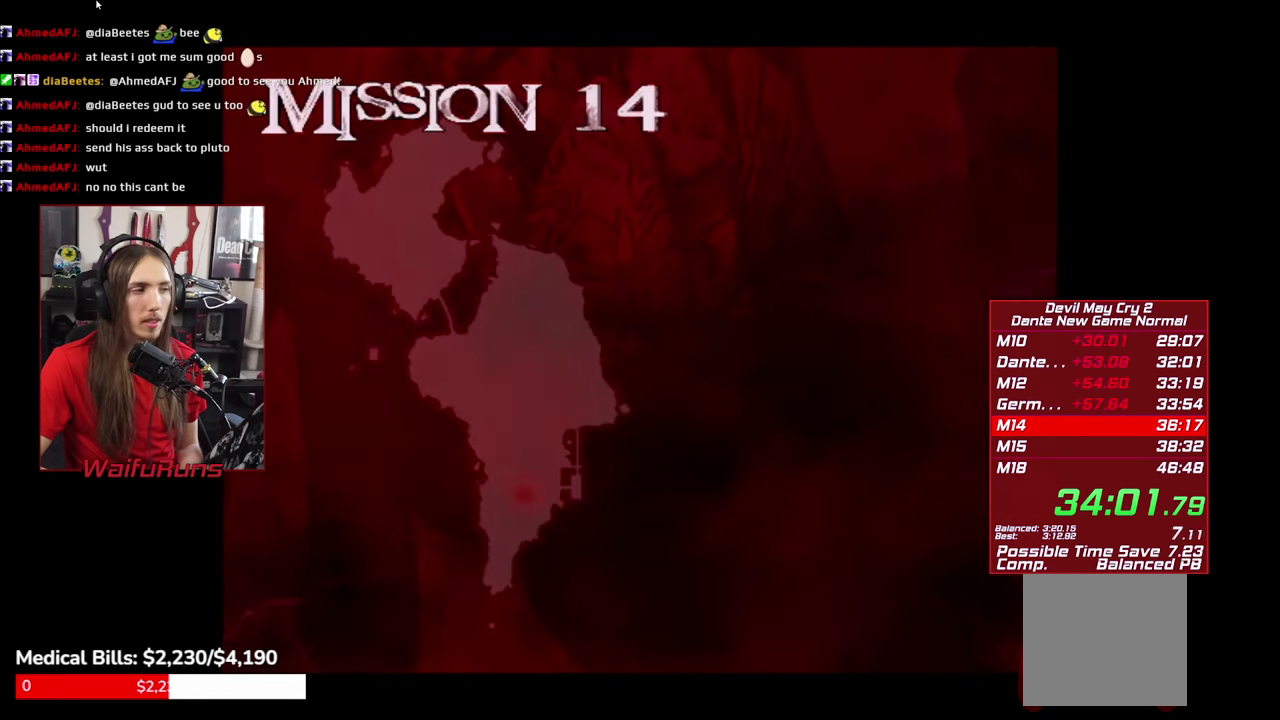
{"buttons": [], "left_stick": "center", "right_stick": "center"}
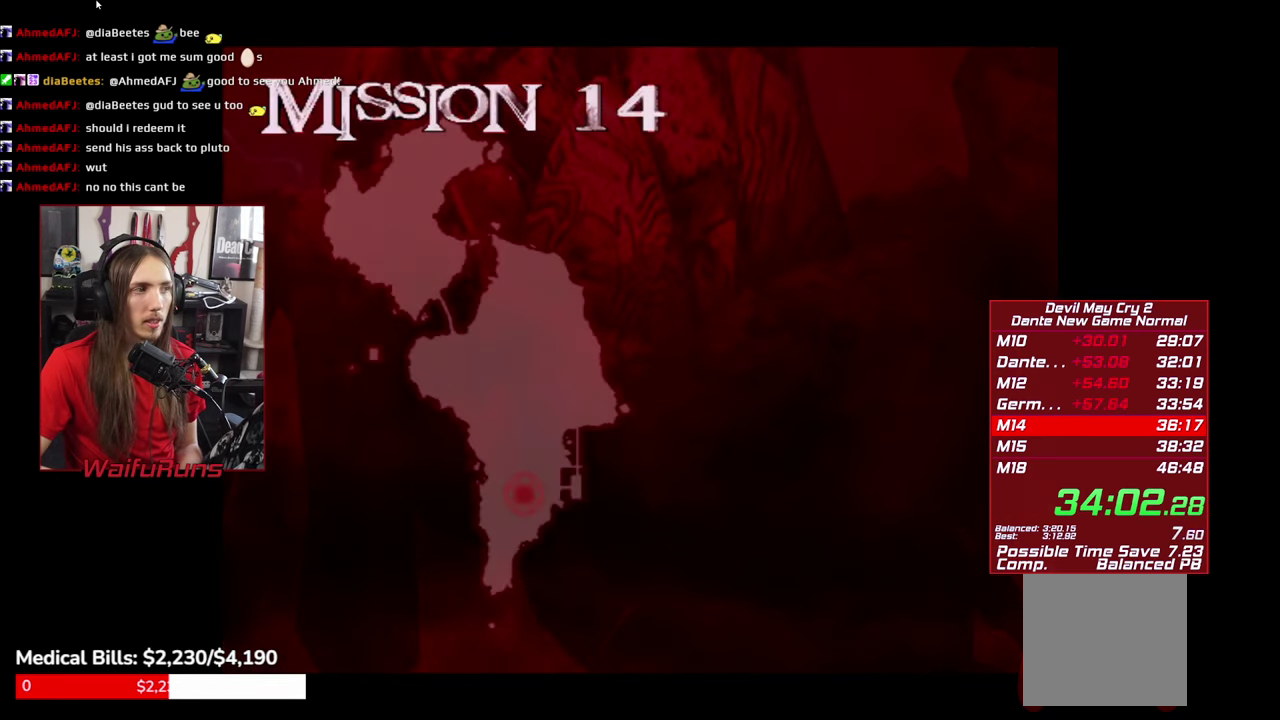
{"buttons": [], "left_stick": "center", "right_stick": "center"}
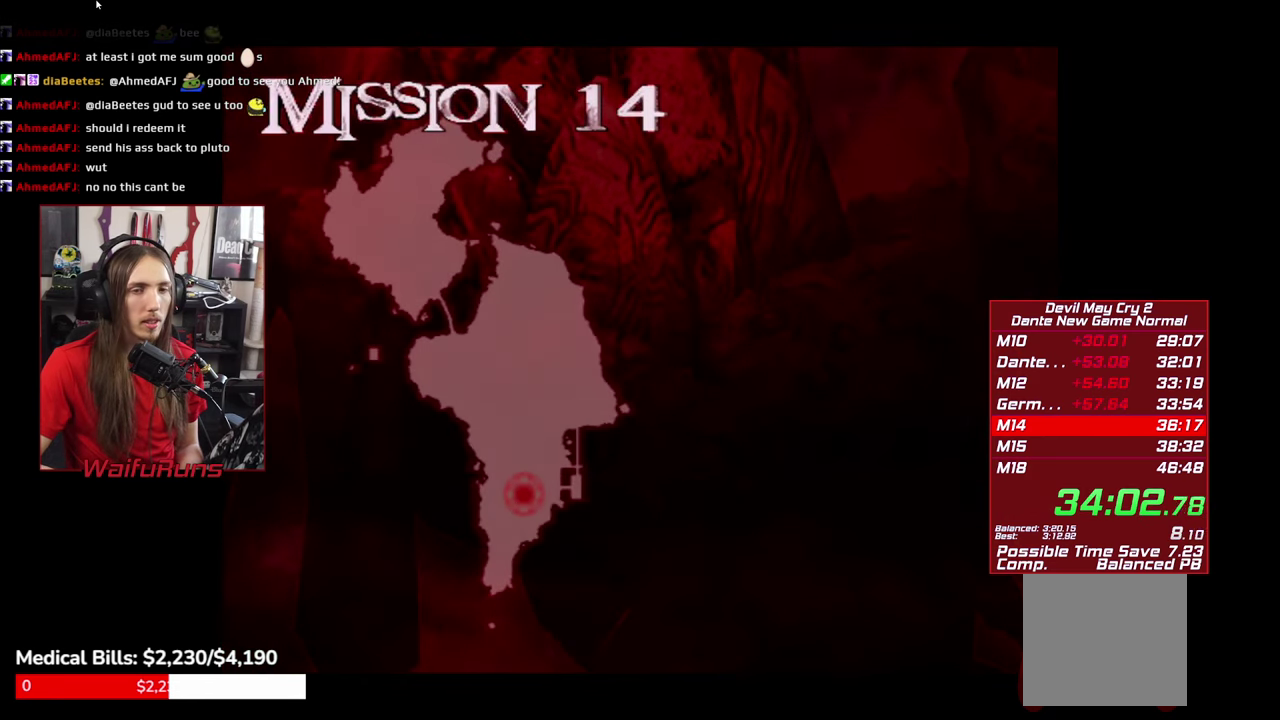
{"buttons": [], "left_stick": "center", "right_stick": "center"}
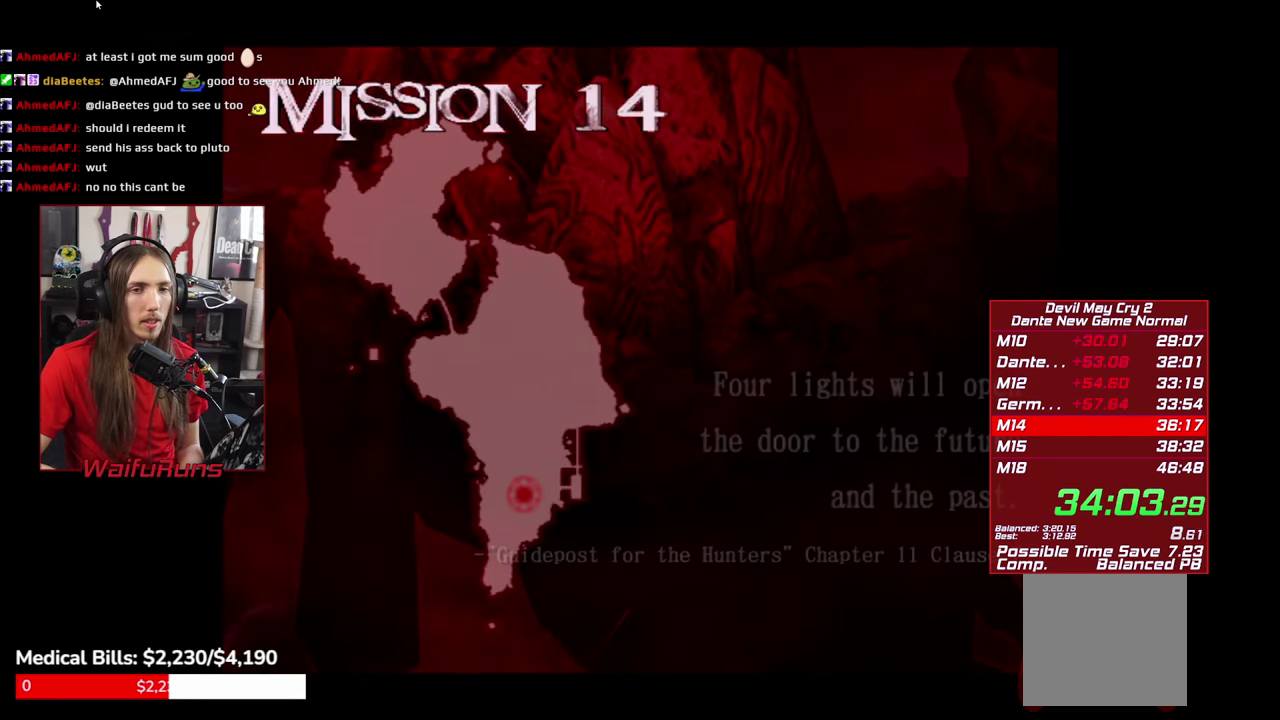
{"buttons": [], "left_stick": "center", "right_stick": "center"}
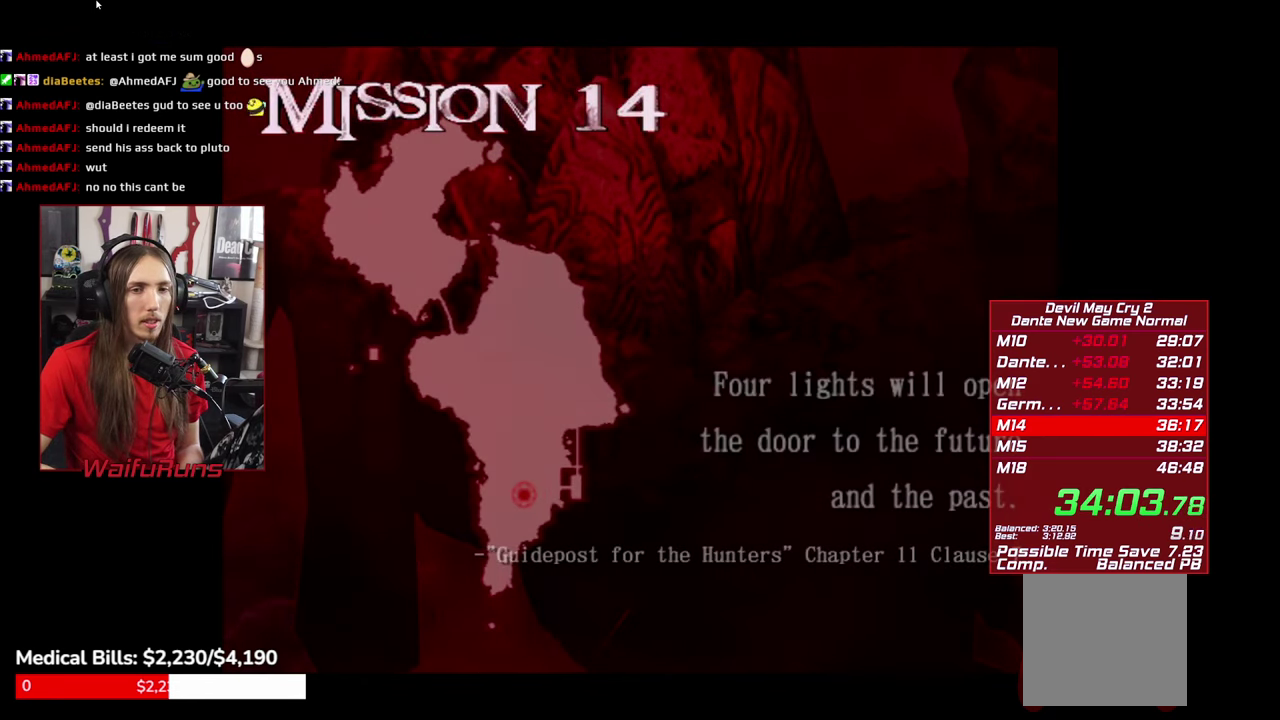
{"buttons": [], "left_stick": "center", "right_stick": "center"}
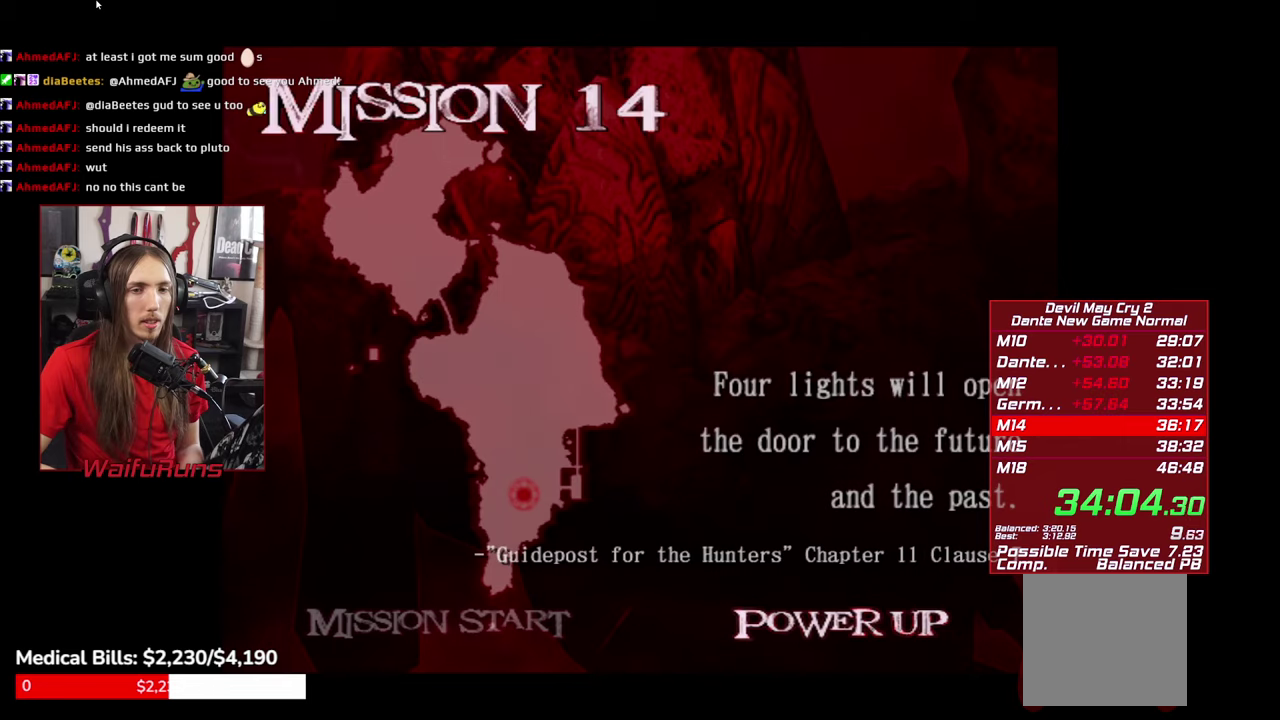
{"buttons": [], "left_stick": "center", "right_stick": "center"}
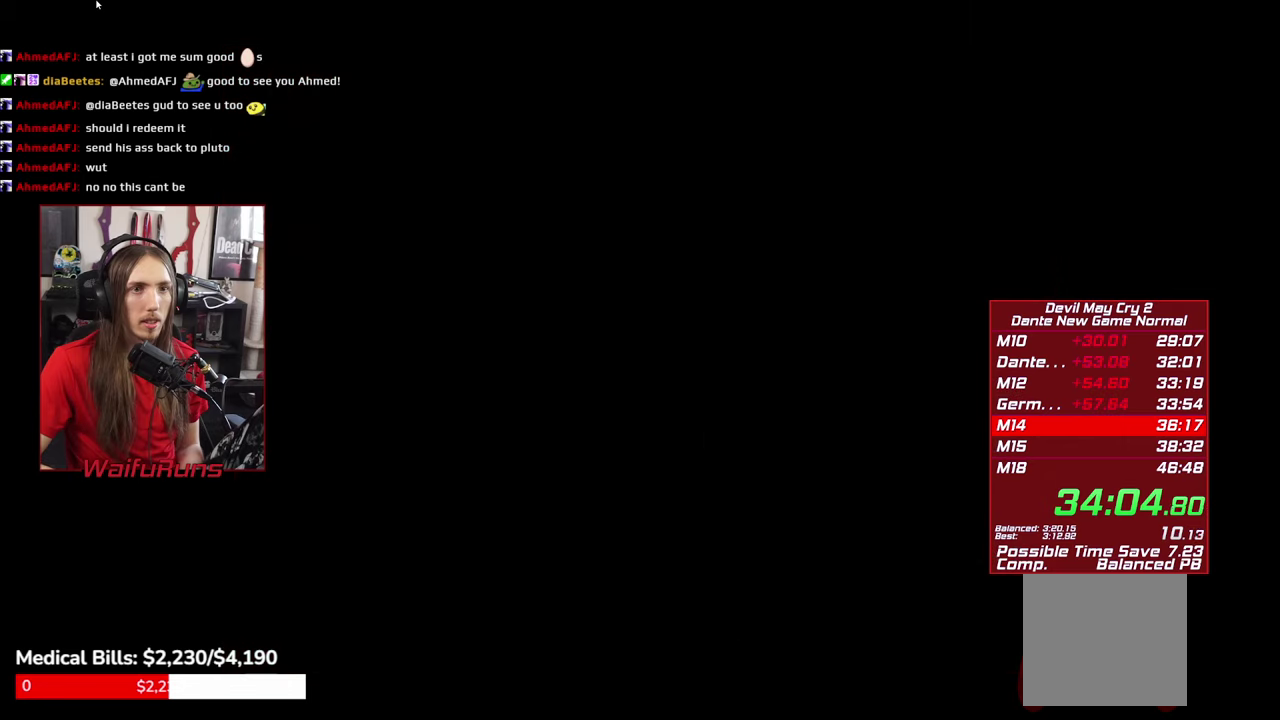
{"buttons": [], "left_stick": "center", "right_stick": "center"}
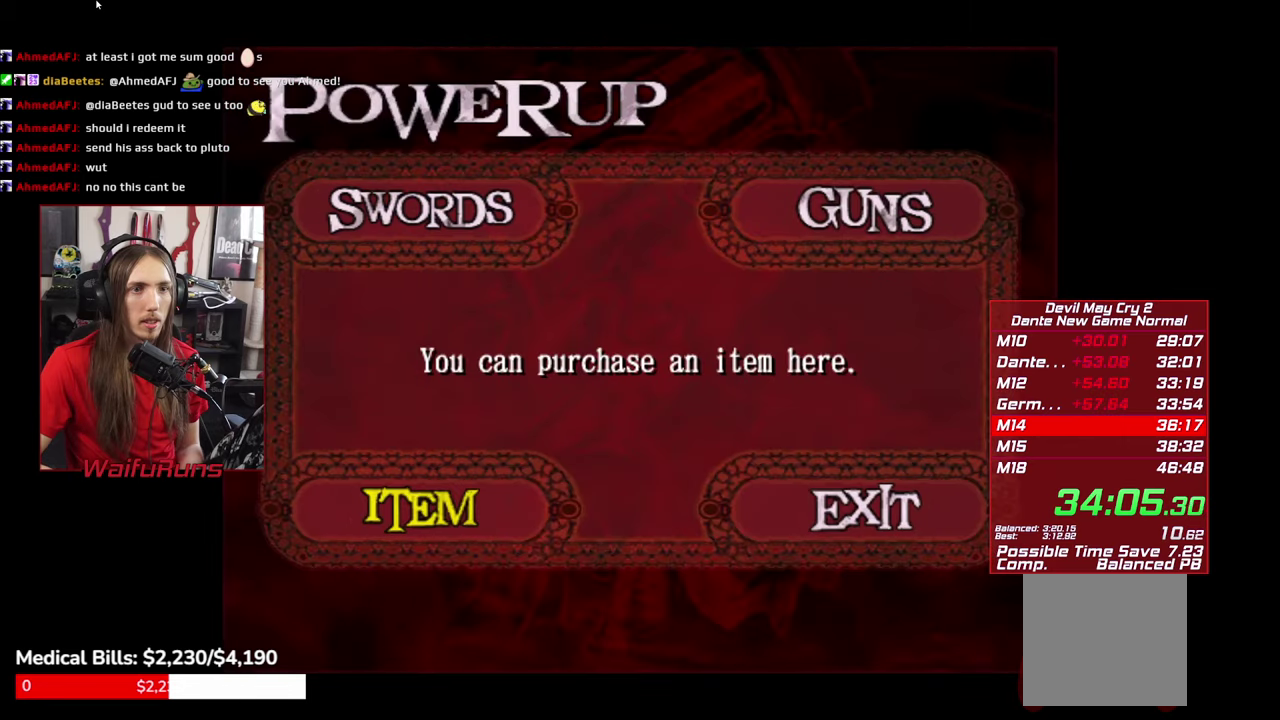
{"buttons": [], "left_stick": "center", "right_stick": "center"}